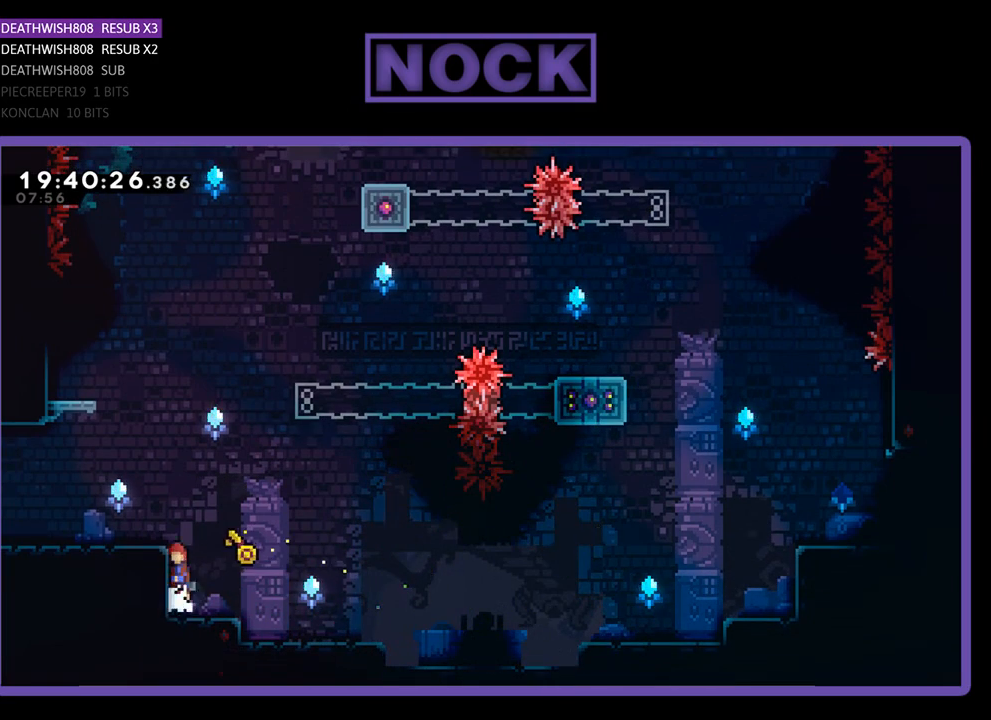
Gameplay with a controller (PlayStation layout); each line is a JSON object with the inputs held at the frame after it. "events" lists button and stick changes between this image and that frame as [ms after this image, input, new state], when the widget could be followed in between.
{"buttons": ["R2", "DPAD_LEFT"], "left_stick": "center", "right_stick": "center", "events": [[500, "CROSS", "up"]]}
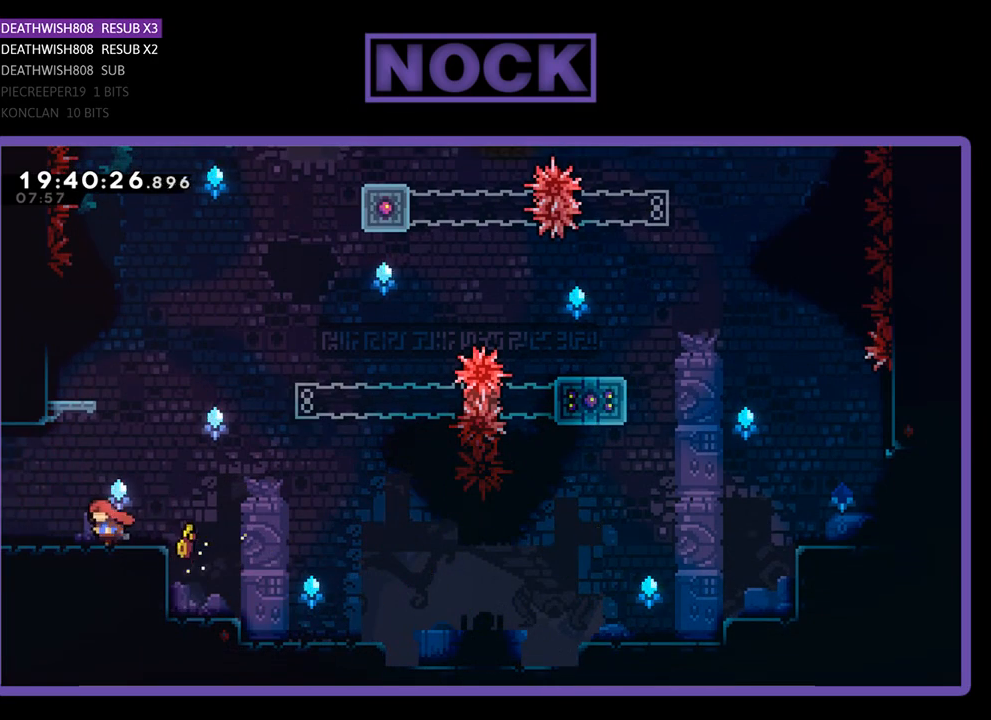
{"buttons": ["CIRCLE", "R2", "DPAD_UP", "DPAD_RIGHT"], "left_stick": "center", "right_stick": "center", "events": [[33, "DPAD_LEFT", "up"], [133, "DPAD_RIGHT", "down"], [233, "CROSS", "down"], [367, "DPAD_UP", "down"], [433, "CROSS", "up"], [500, "CIRCLE", "down"]]}
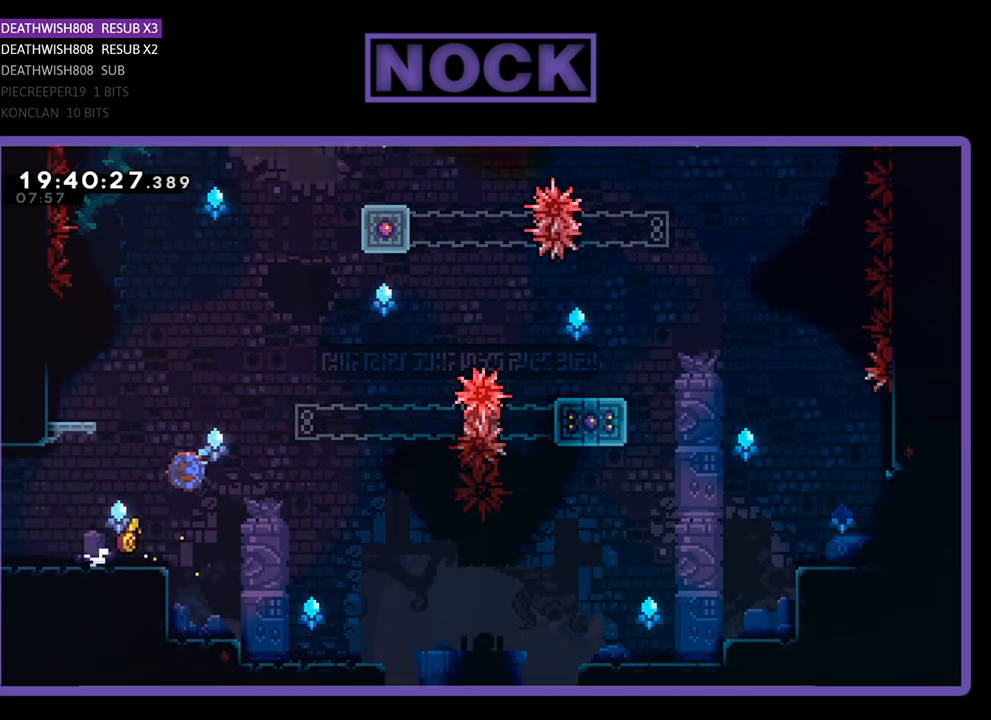
{"buttons": ["R2"], "left_stick": "center", "right_stick": "center", "events": [[233, "DPAD_RIGHT", "up"], [367, "CIRCLE", "up"], [400, "DPAD_UP", "up"]]}
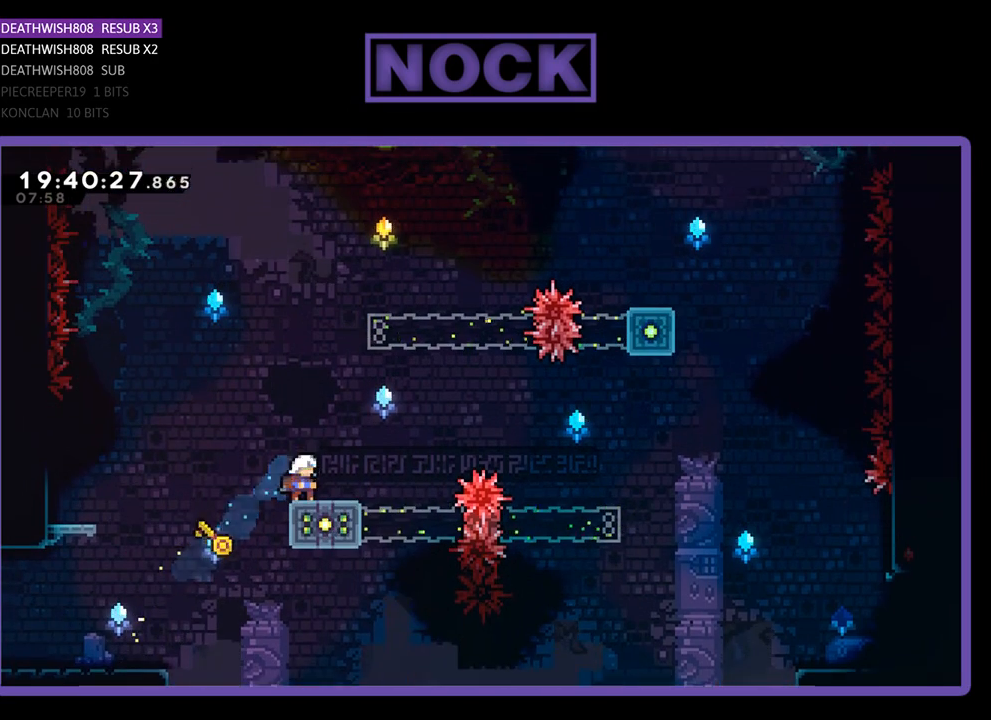
{"buttons": ["CROSS", "R2", "DPAD_RIGHT"], "left_stick": "center", "right_stick": "center", "events": [[167, "DPAD_RIGHT", "down"], [433, "CROSS", "down"]]}
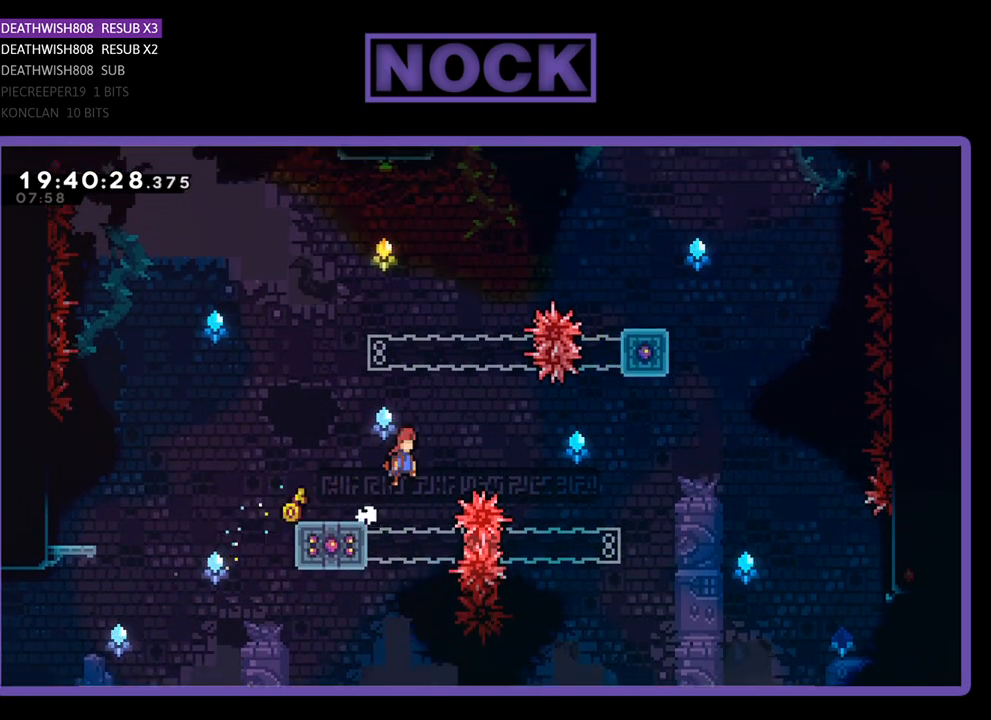
{"buttons": ["CROSS", "R2", "DPAD_UP", "DPAD_RIGHT"], "left_stick": "center", "right_stick": "center", "events": [[500, "DPAD_UP", "down"]]}
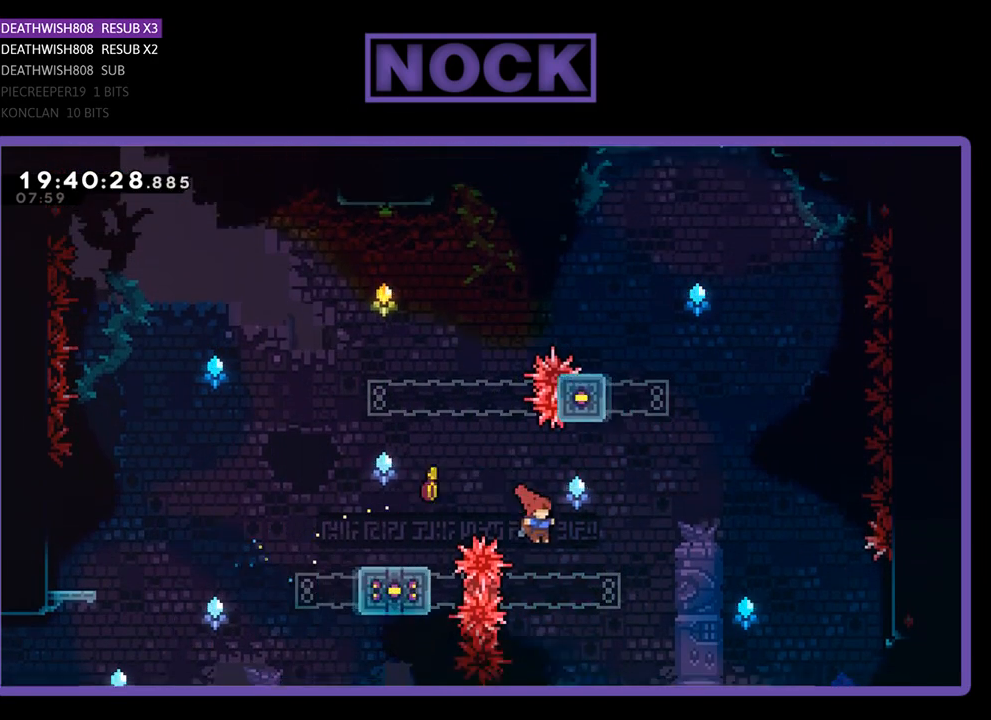
{"buttons": ["R2", "DPAD_RIGHT"], "left_stick": "center", "right_stick": "center", "events": [[167, "DPAD_RIGHT", "up"], [200, "CROSS", "up"], [367, "DPAD_RIGHT", "down"], [433, "DPAD_UP", "up"]]}
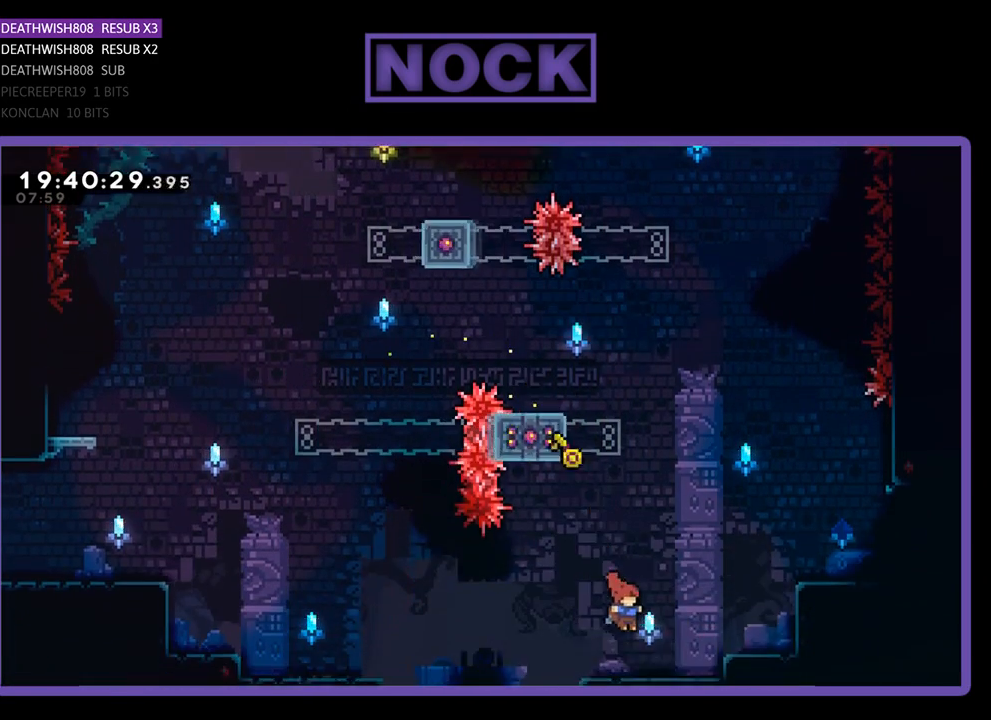
{"buttons": ["CROSS", "R2", "DPAD_RIGHT"], "left_stick": "center", "right_stick": "center", "events": [[200, "CROSS", "down"]]}
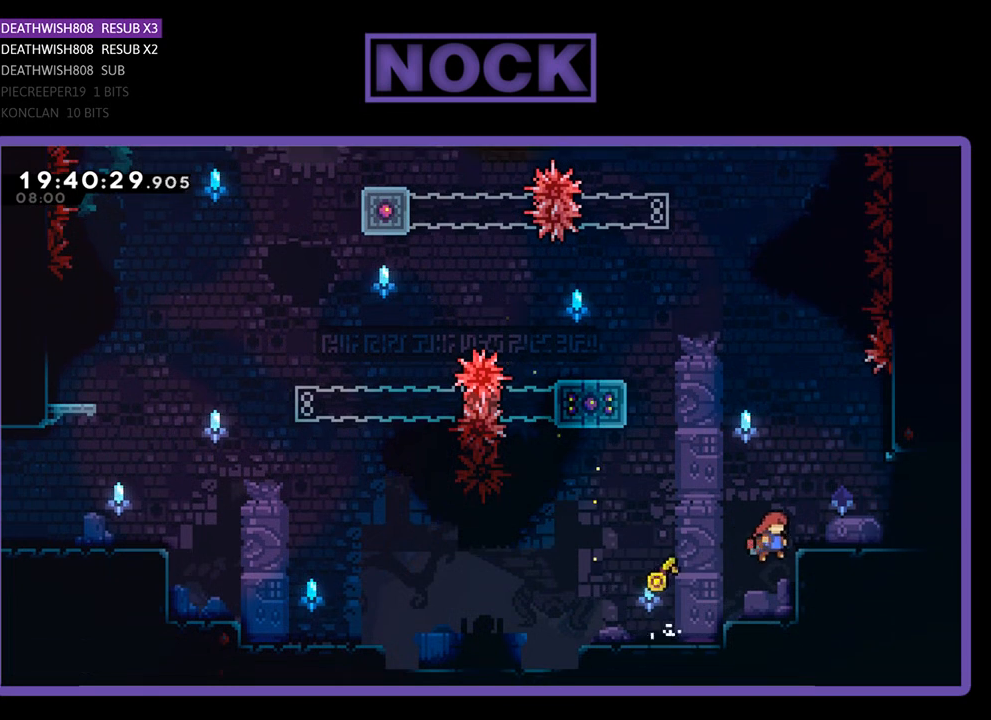
{"buttons": ["R2"], "left_stick": "center", "right_stick": "center", "events": [[133, "DPAD_UP", "down"], [167, "CROSS", "up"], [333, "CROSS", "down"], [400, "DPAD_UP", "up"], [500, "CROSS", "up"], [500, "DPAD_RIGHT", "up"]]}
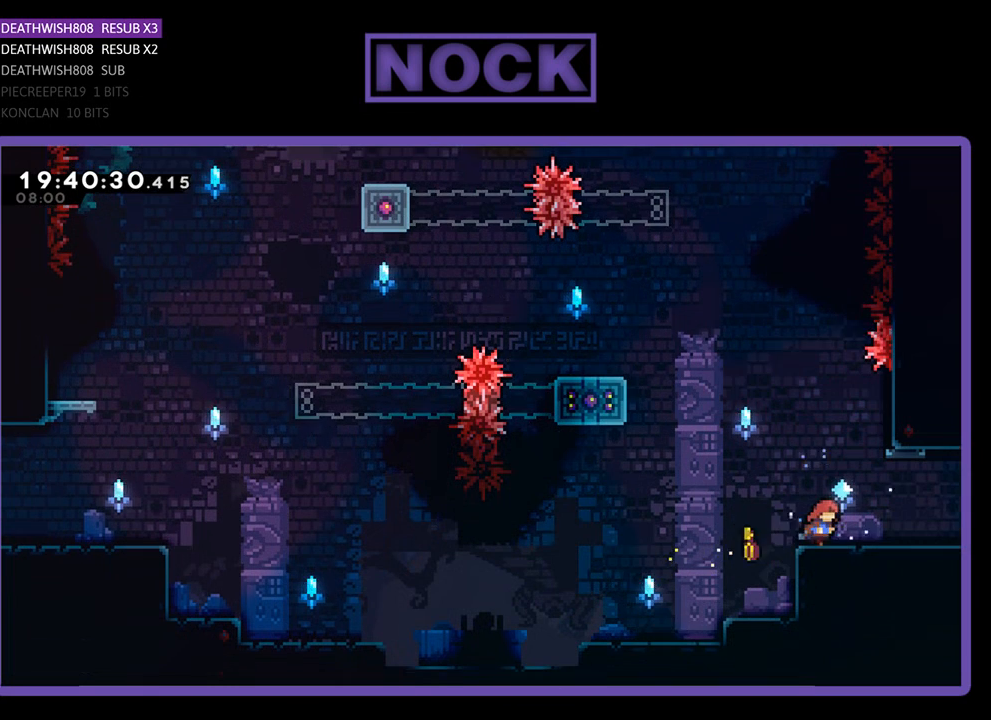
{"buttons": ["R2"], "left_stick": "center", "right_stick": "center", "events": []}
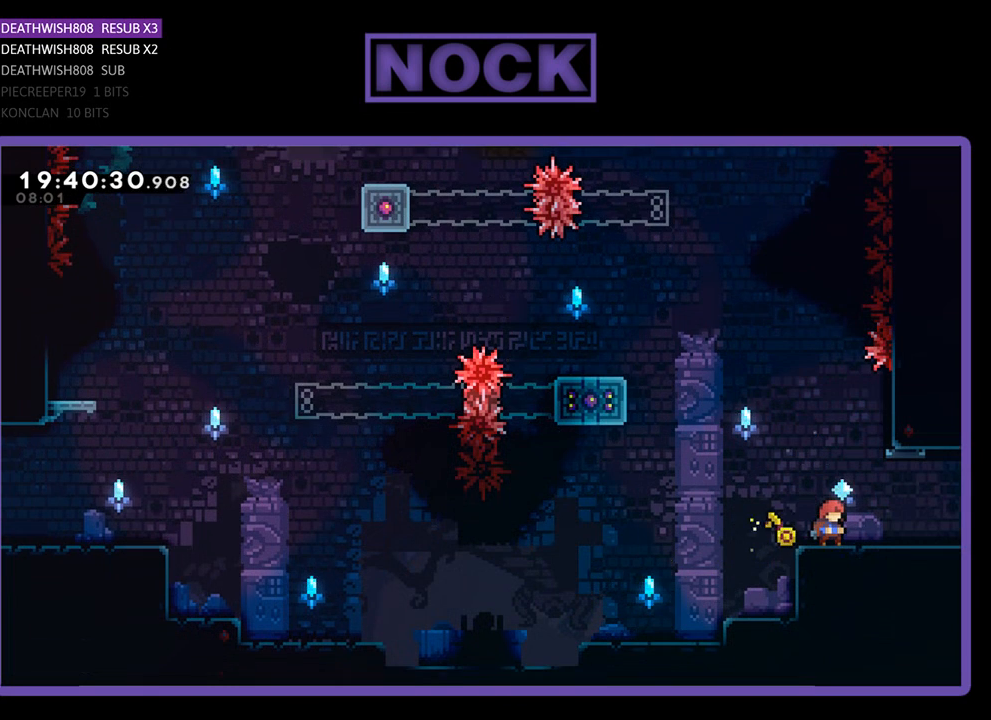
{"buttons": ["R2", "DPAD_LEFT"], "left_stick": "center", "right_stick": "center", "events": [[467, "DPAD_LEFT", "down"]]}
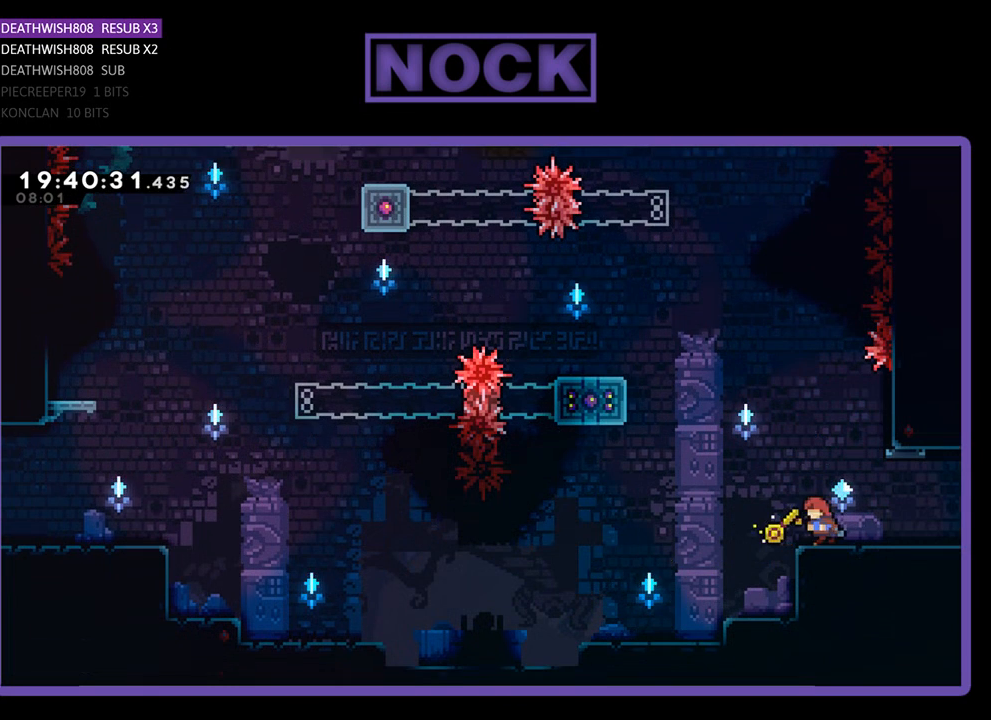
{"buttons": ["R2", "DPAD_LEFT"], "left_stick": "center", "right_stick": "center", "events": []}
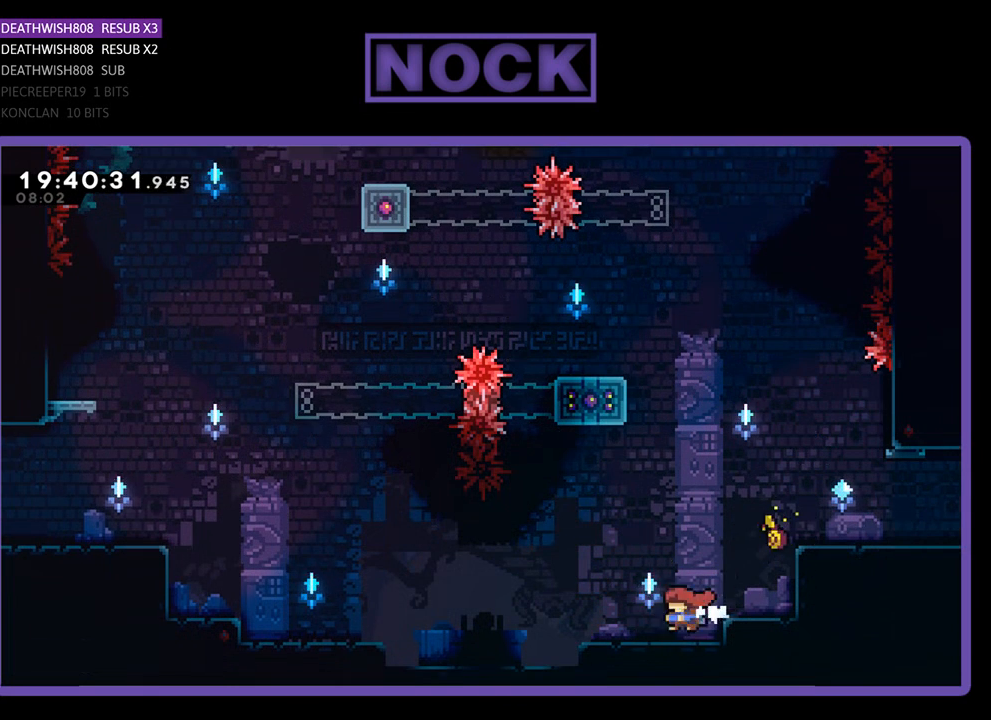
{"buttons": ["R2", "DPAD_LEFT"], "left_stick": "center", "right_stick": "center", "events": []}
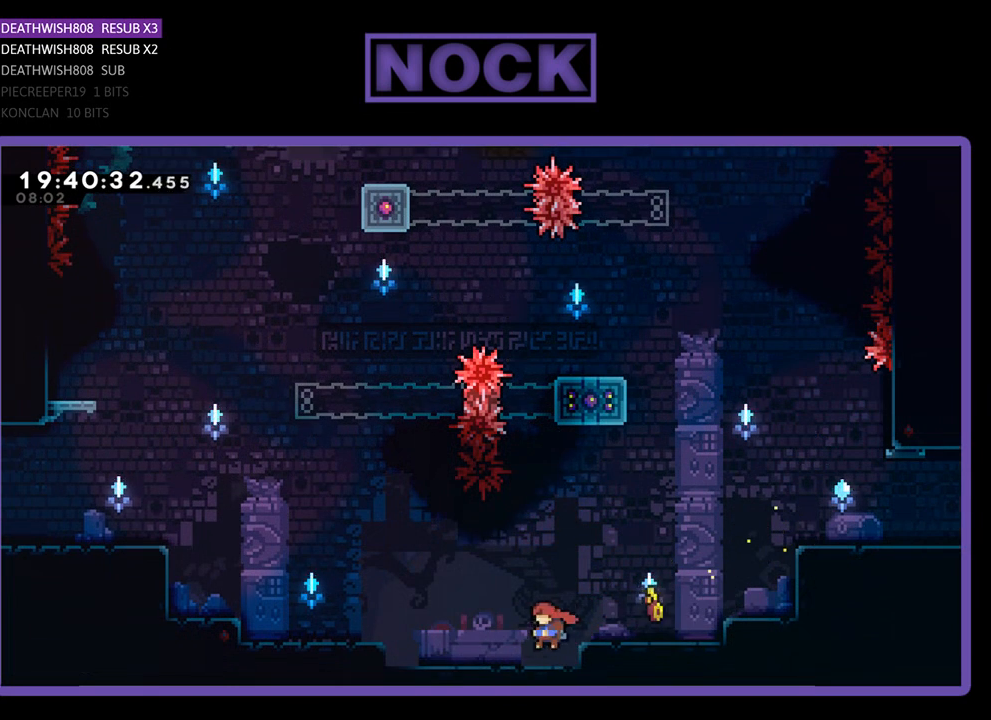
{"buttons": ["CIRCLE", "R2", "DPAD_UP", "DPAD_LEFT"], "left_stick": "center", "right_stick": "center", "events": [[100, "CROSS", "down"], [433, "CROSS", "up"], [433, "DPAD_UP", "down"], [500, "CIRCLE", "down"]]}
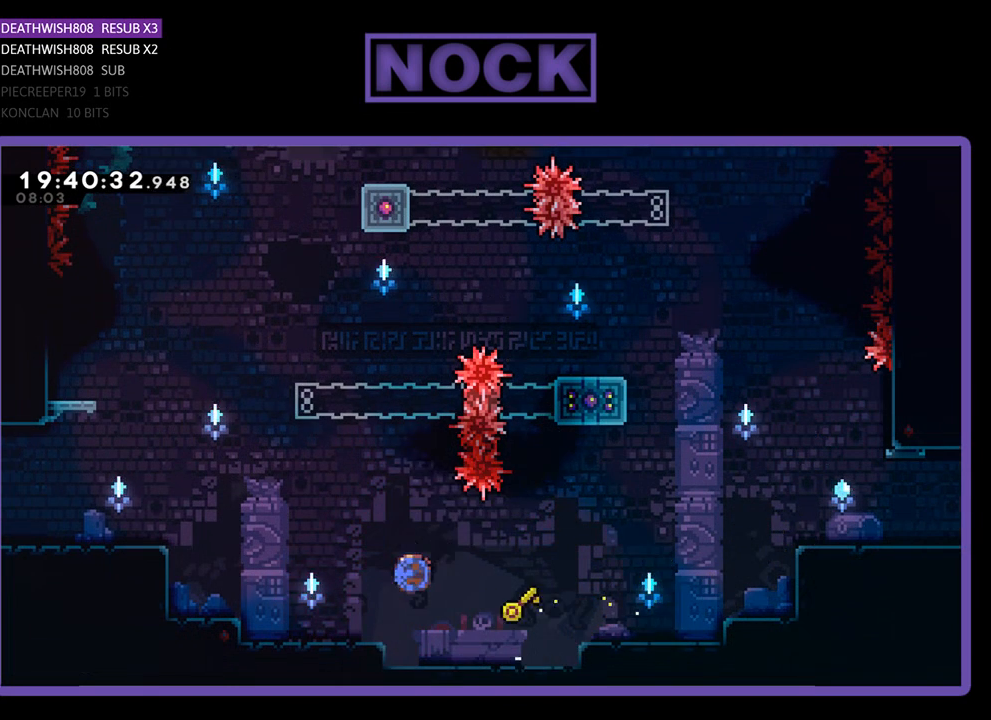
{"buttons": ["R2", "DPAD_LEFT"], "left_stick": "center", "right_stick": "center", "events": [[133, "DPAD_UP", "up"], [500, "CIRCLE", "up"]]}
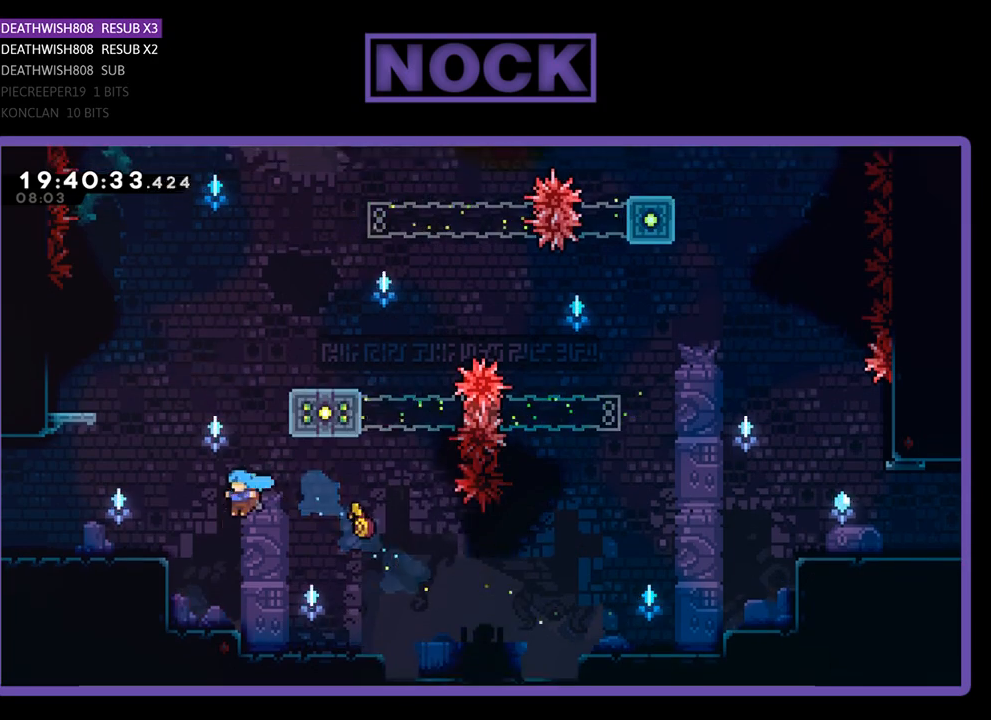
{"buttons": ["CROSS", "R2", "DPAD_LEFT"], "left_stick": "center", "right_stick": "center", "events": [[233, "CROSS", "down"]]}
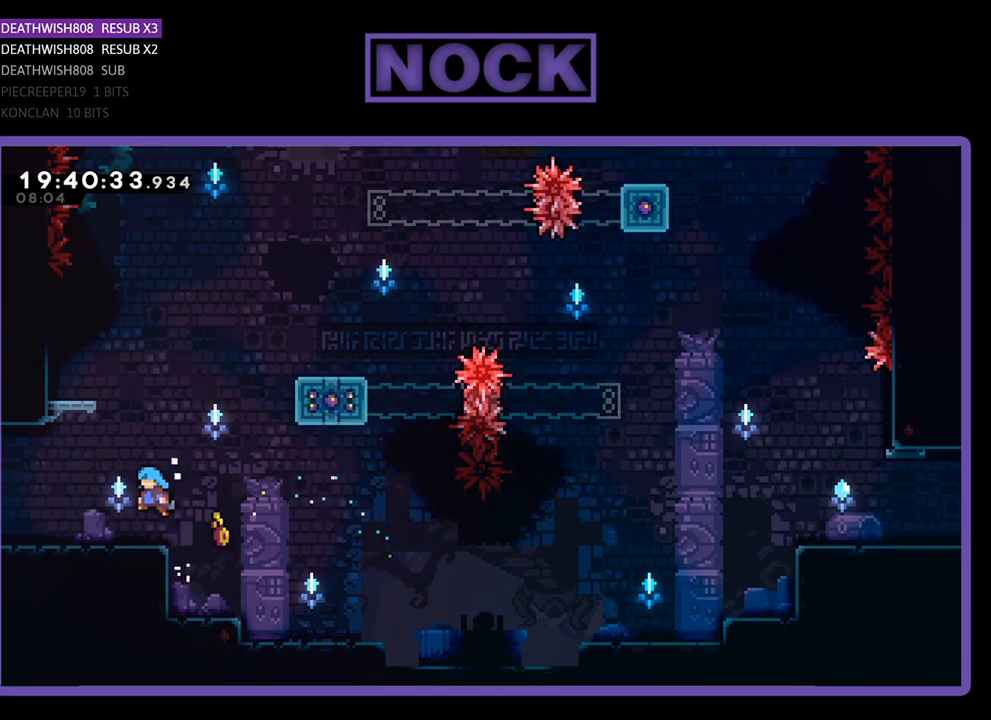
{"buttons": ["R2"], "left_stick": "center", "right_stick": "center", "events": [[67, "CROSS", "up"], [233, "DPAD_LEFT", "up"]]}
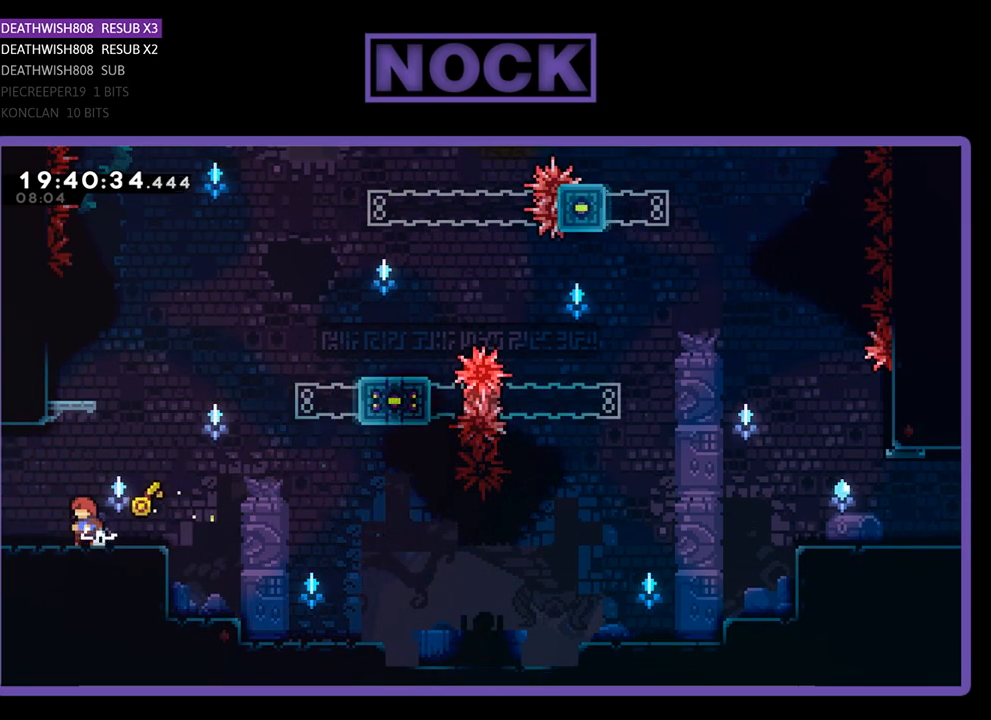
{"buttons": ["R2", "DPAD_UP"], "left_stick": "center", "right_stick": "center", "events": [[200, "DPAD_RIGHT", "down"], [333, "CROSS", "down"], [367, "DPAD_UP", "down"], [433, "DPAD_RIGHT", "up"], [500, "CROSS", "up"]]}
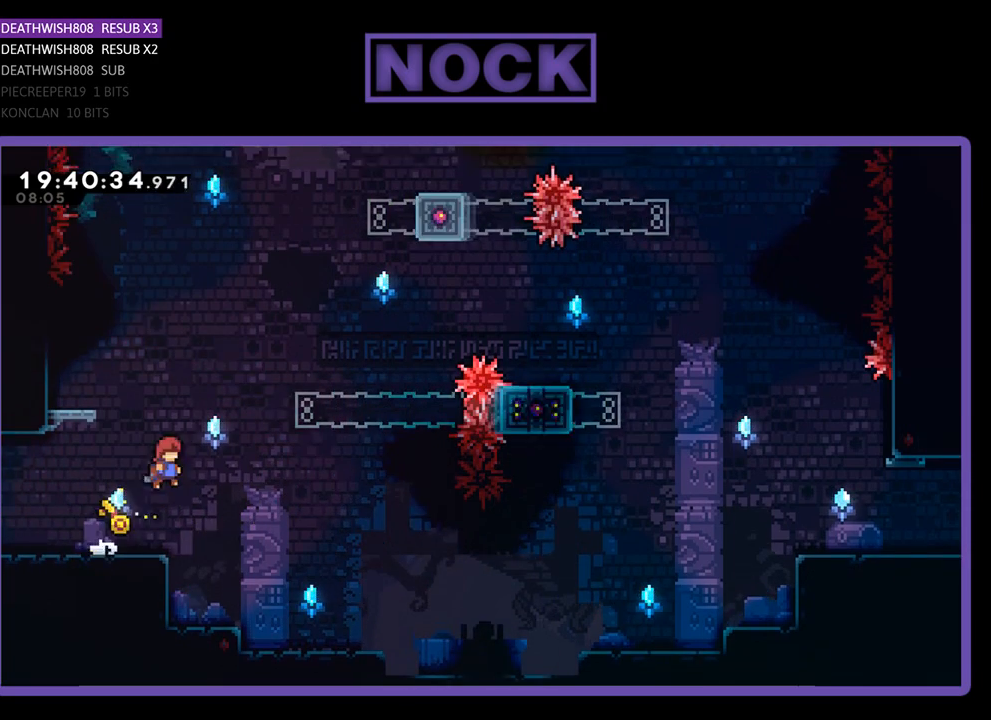
{"buttons": ["CIRCLE", "R2", "DPAD_UP", "DPAD_RIGHT"], "left_stick": "center", "right_stick": "center", "events": [[100, "CIRCLE", "down"], [367, "DPAD_RIGHT", "down"]]}
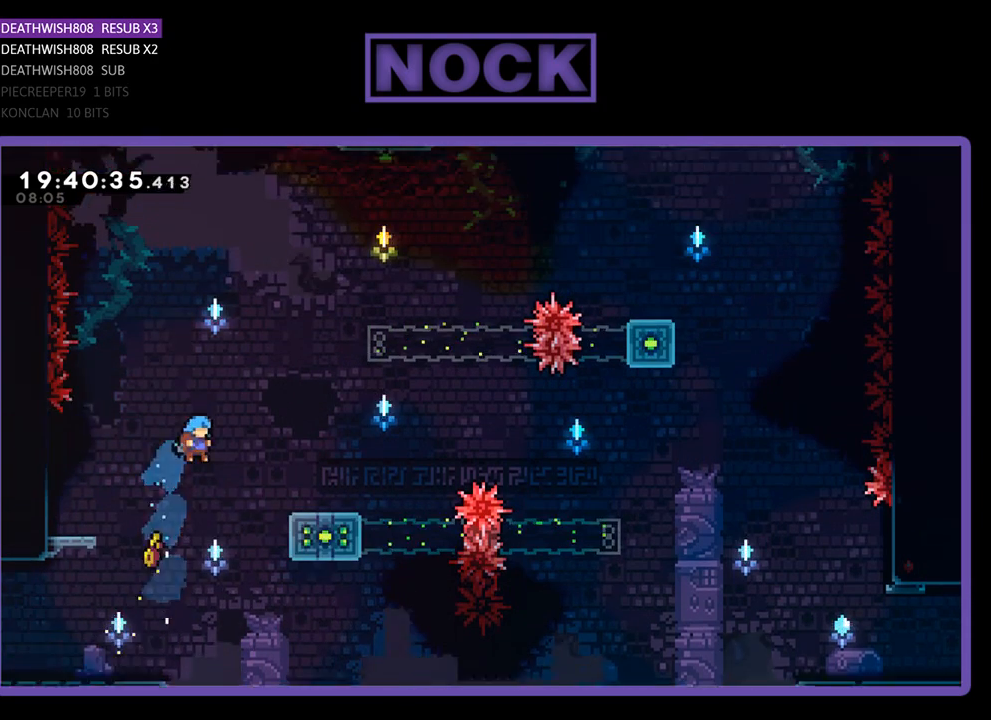
{"buttons": ["CROSS", "R2", "DPAD_UP"], "left_stick": "center", "right_stick": "center", "events": [[100, "DPAD_UP", "up"], [400, "CIRCLE", "up"], [400, "DPAD_RIGHT", "up"], [500, "CROSS", "down"], [500, "DPAD_UP", "down"]]}
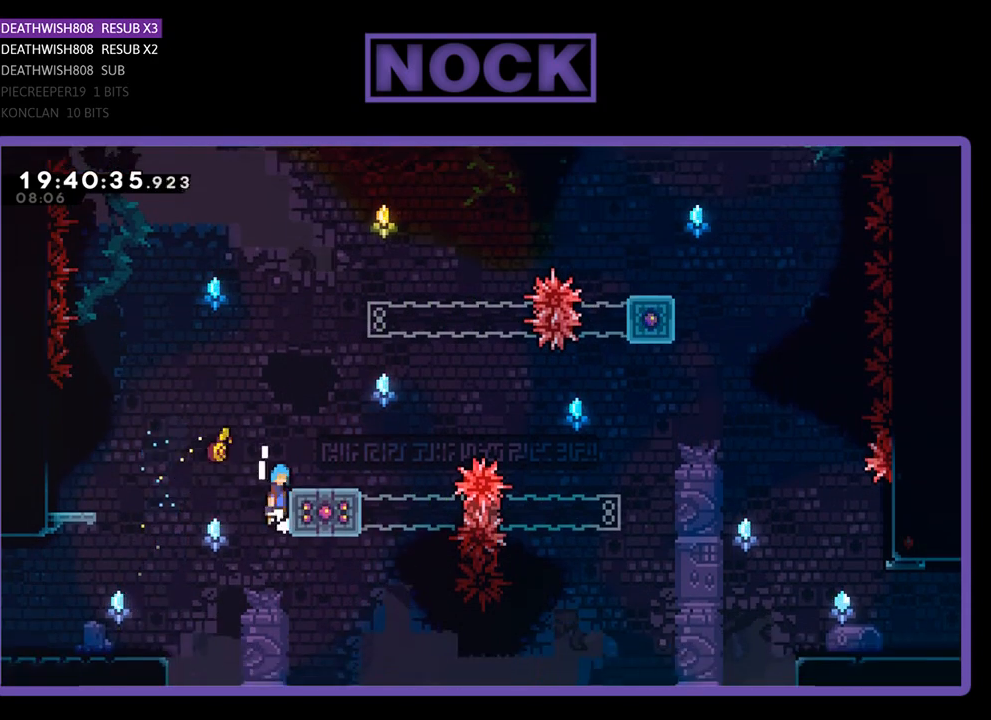
{"buttons": ["R2"], "left_stick": "center", "right_stick": "center", "events": [[67, "DPAD_RIGHT", "down"], [200, "CROSS", "up"], [233, "DPAD_UP", "up"], [467, "DPAD_RIGHT", "up"]]}
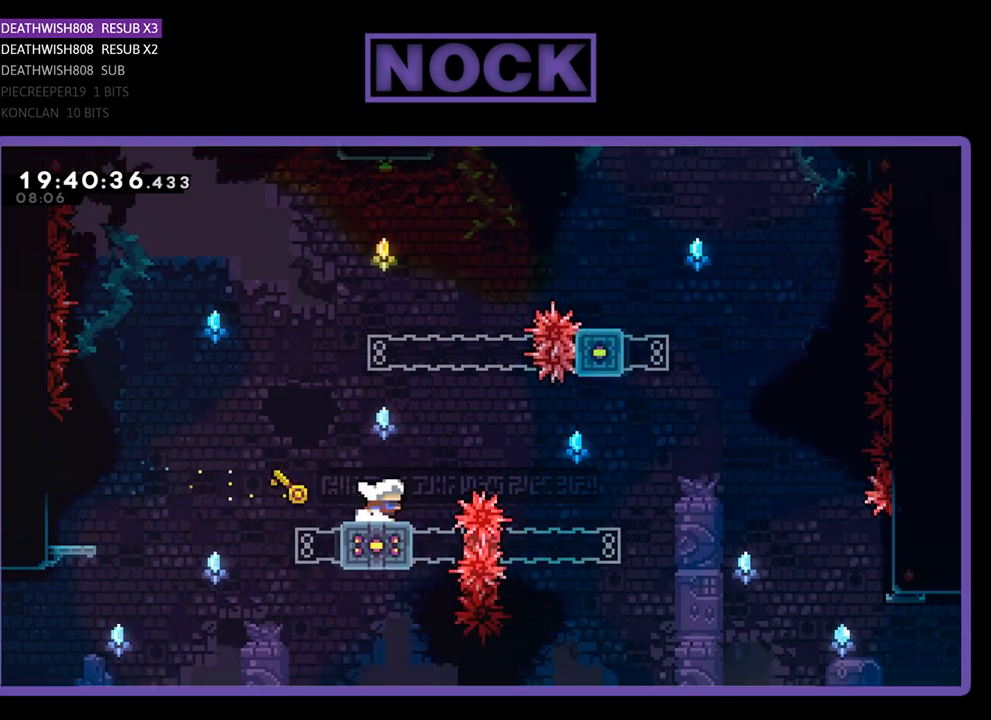
{"buttons": ["R2"], "left_stick": "center", "right_stick": "center", "events": [[233, "DPAD_RIGHT", "down"], [267, "CROSS", "down"], [500, "CROSS", "up"], [500, "DPAD_RIGHT", "up"]]}
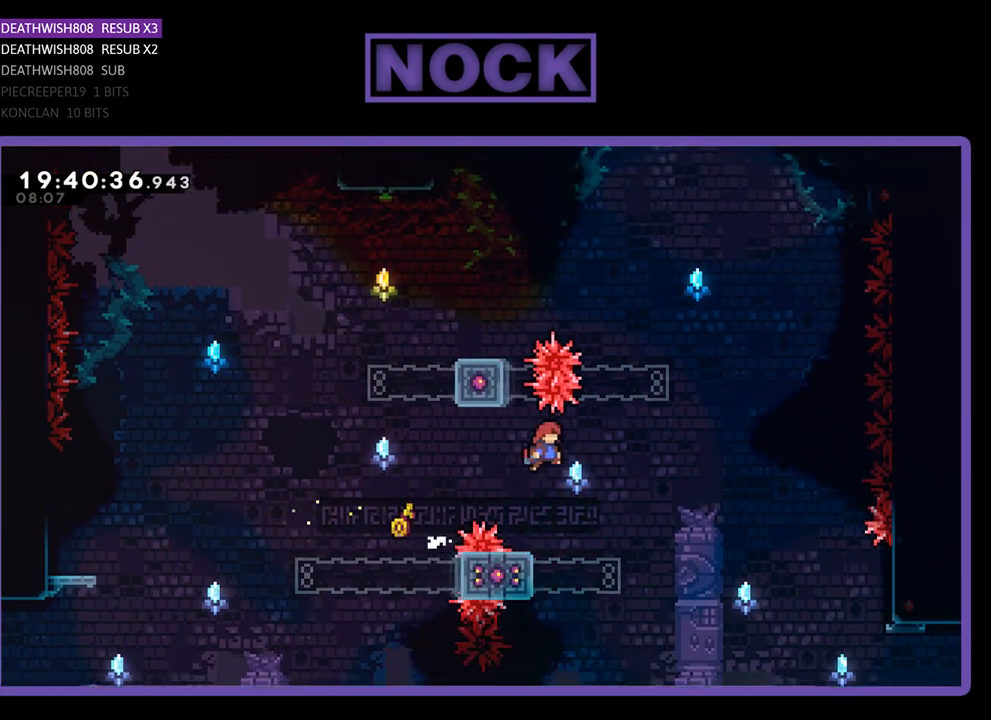
{"buttons": ["R2", "DPAD_RIGHT"], "left_stick": "center", "right_stick": "center", "events": [[100, "DPAD_LEFT", "down"], [267, "DPAD_LEFT", "up"], [467, "DPAD_RIGHT", "down"]]}
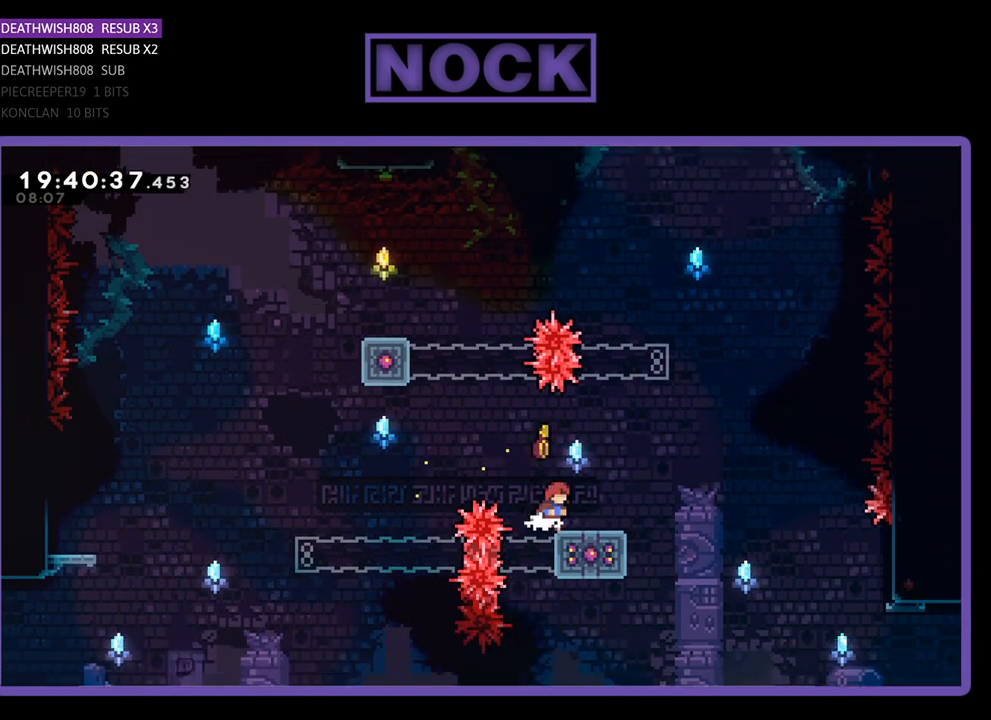
{"buttons": ["CROSS", "R2", "DPAD_RIGHT"], "left_stick": "center", "right_stick": "center", "events": [[100, "DPAD_RIGHT", "up"], [367, "DPAD_RIGHT", "down"], [433, "CROSS", "down"]]}
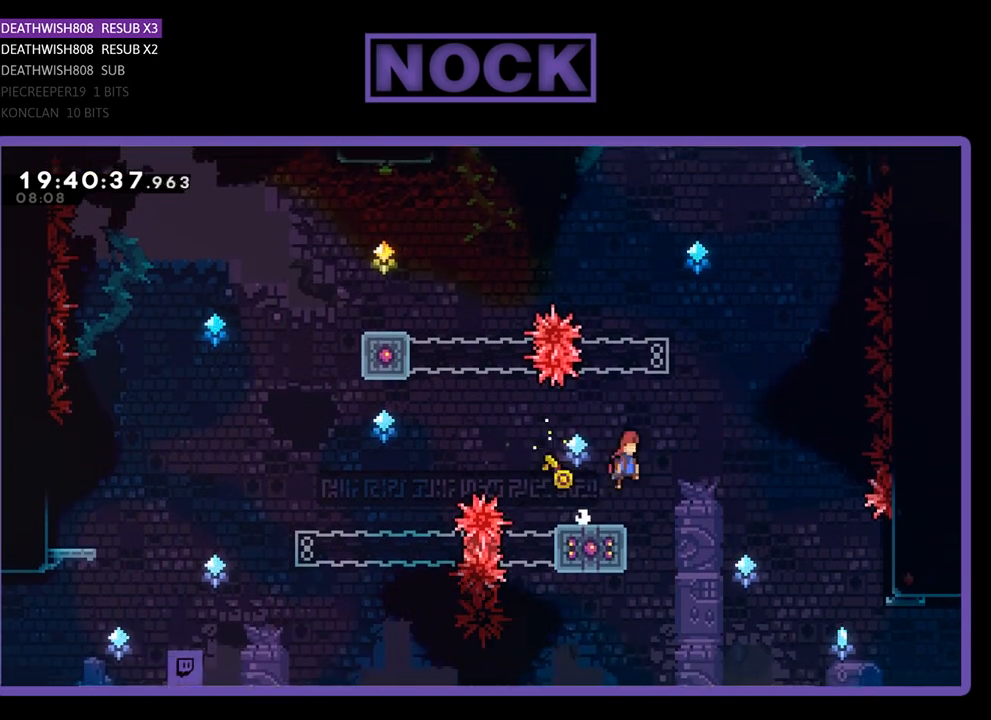
{"buttons": ["CIRCLE", "R2", "DPAD_UP"], "left_stick": "center", "right_stick": "center", "events": [[33, "DPAD_UP", "down"], [67, "DPAD_RIGHT", "up"], [100, "CROSS", "up"], [233, "CIRCLE", "down"]]}
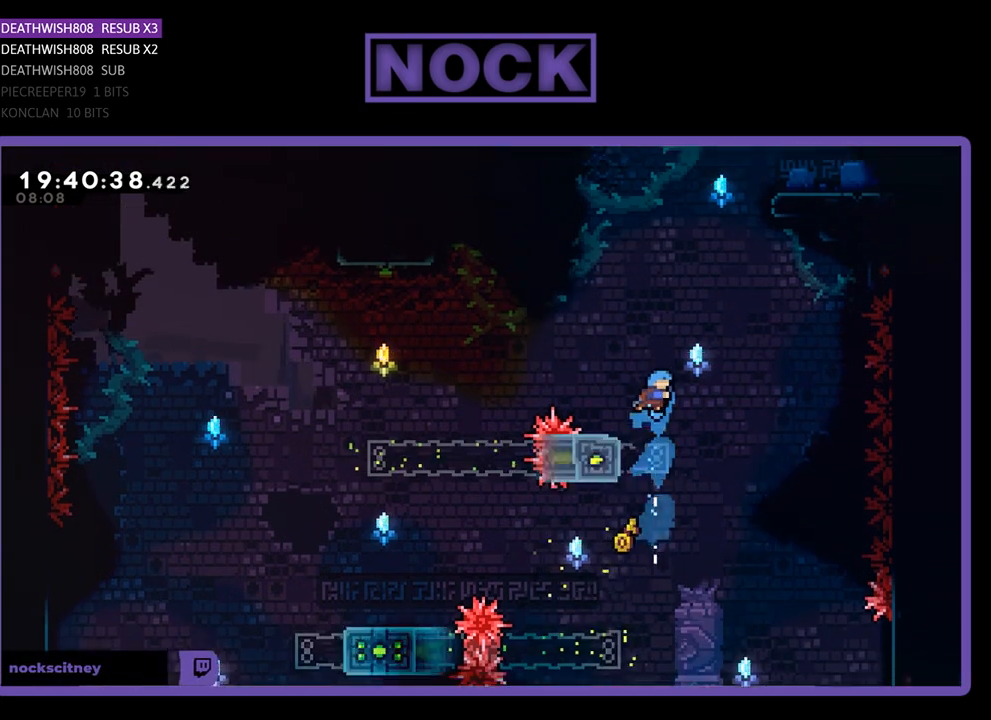
{"buttons": ["R2"], "left_stick": "center", "right_stick": "center", "events": [[233, "DPAD_UP", "up"], [267, "CIRCLE", "up"], [367, "DPAD_LEFT", "down"], [467, "DPAD_LEFT", "up"]]}
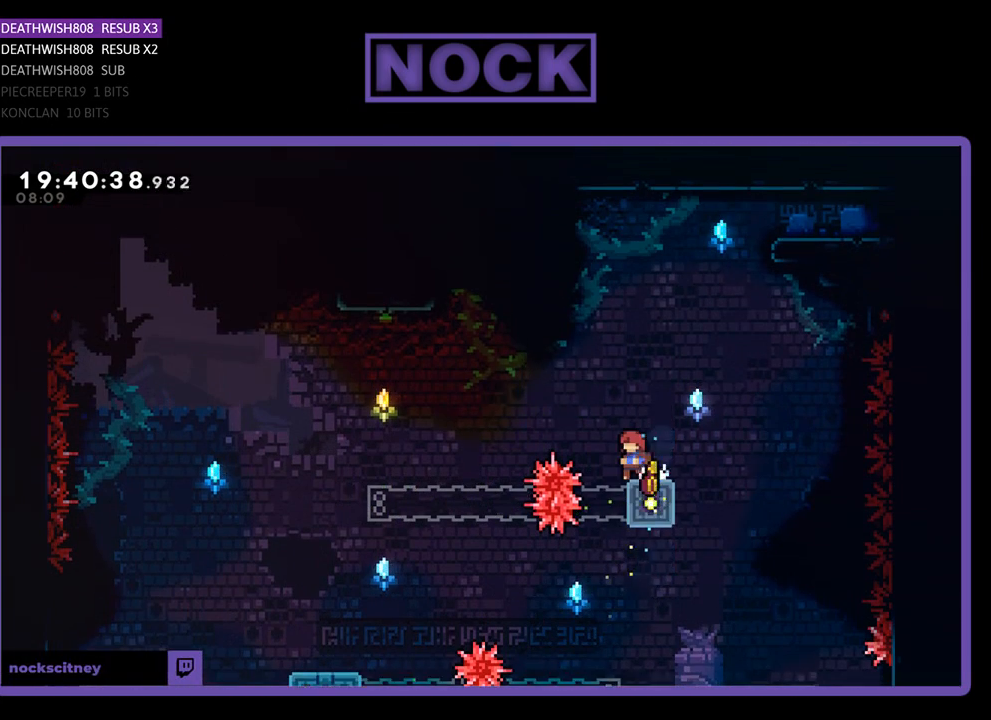
{"buttons": ["CROSS", "R2", "DPAD_UP", "DPAD_RIGHT"], "left_stick": "center", "right_stick": "center", "events": [[500, "CROSS", "down"], [500, "DPAD_RIGHT", "down"], [500, "DPAD_UP", "down"]]}
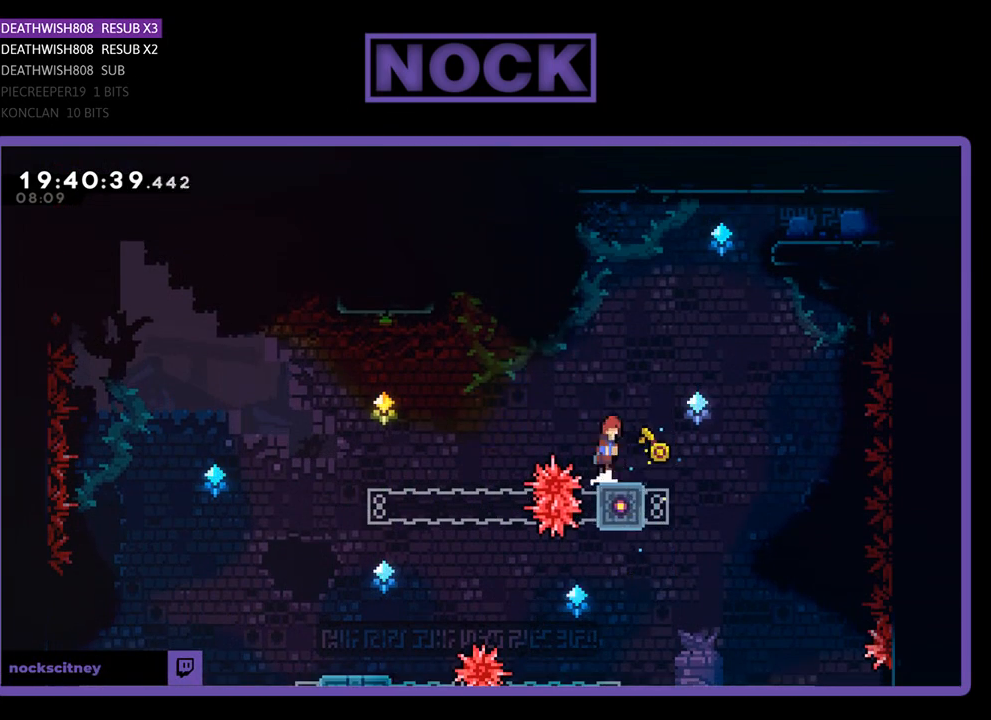
{"buttons": ["CIRCLE", "R2", "DPAD_UP"], "left_stick": "center", "right_stick": "center", "events": [[333, "CROSS", "up"], [367, "DPAD_RIGHT", "up"], [433, "CIRCLE", "down"]]}
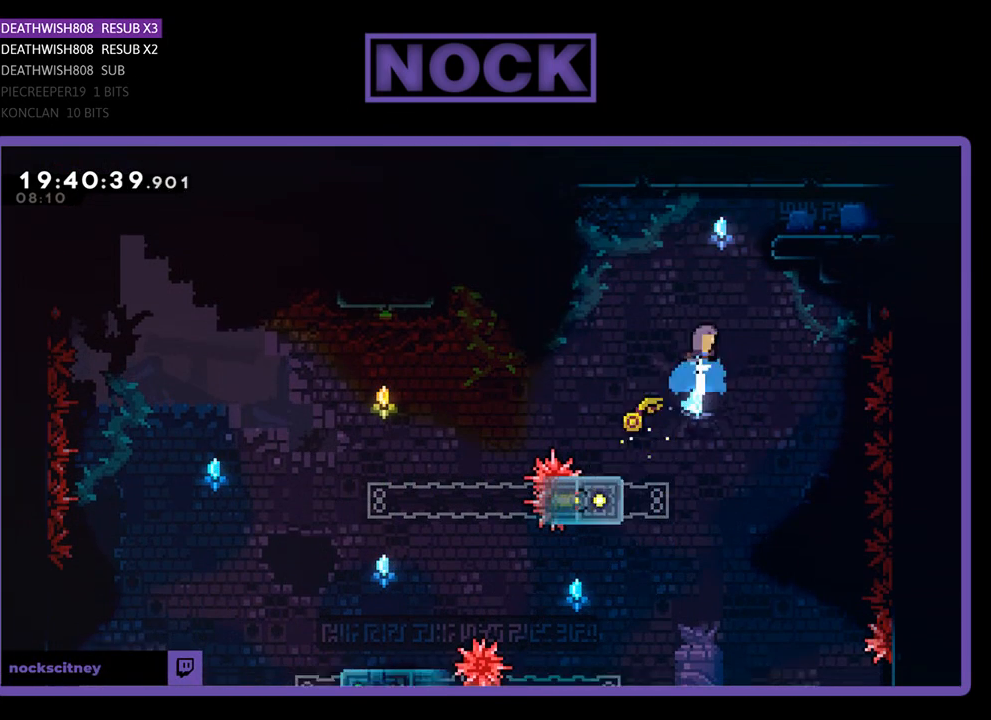
{"buttons": ["CROSS", "CIRCLE", "R2", "DPAD_UP", "DPAD_RIGHT"], "left_stick": "center", "right_stick": "center", "events": [[200, "DPAD_RIGHT", "down"], [500, "CROSS", "down"]]}
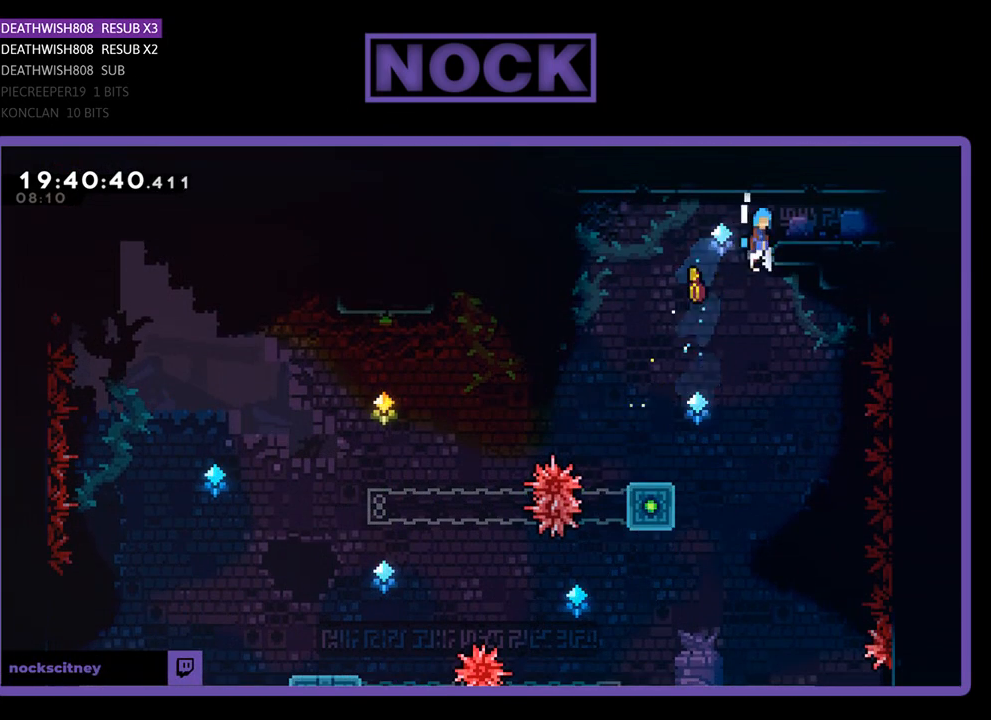
{"buttons": ["R2", "DPAD_RIGHT"], "left_stick": "center", "right_stick": "center", "events": [[167, "CROSS", "up"], [300, "CIRCLE", "up"], [400, "DPAD_UP", "up"]]}
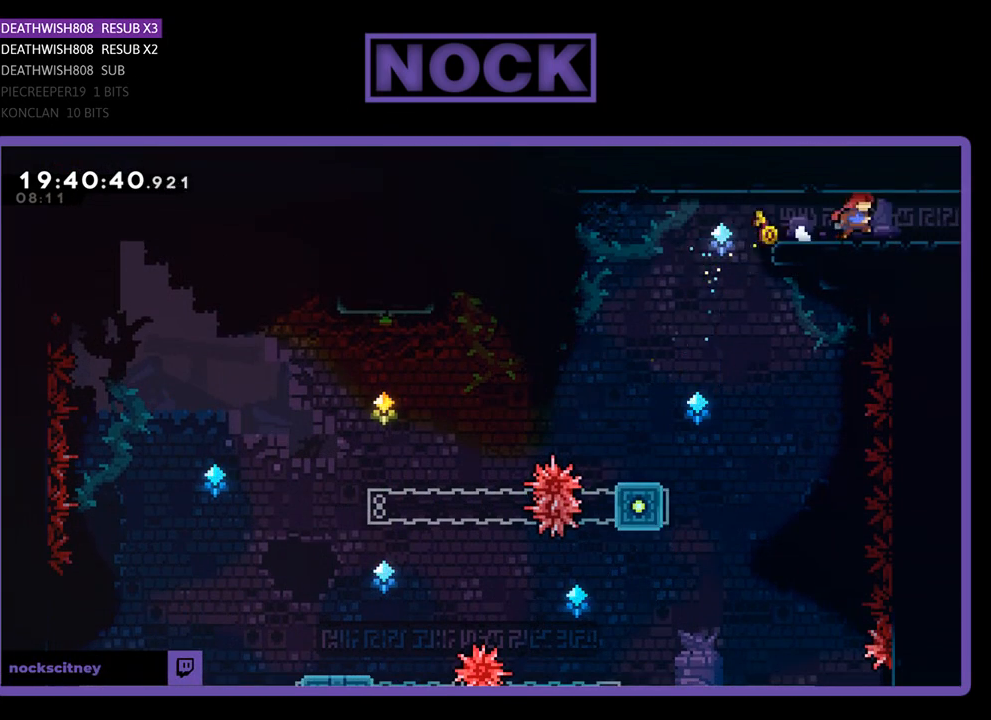
{"buttons": ["R2", "DPAD_RIGHT"], "left_stick": "center", "right_stick": "center", "events": []}